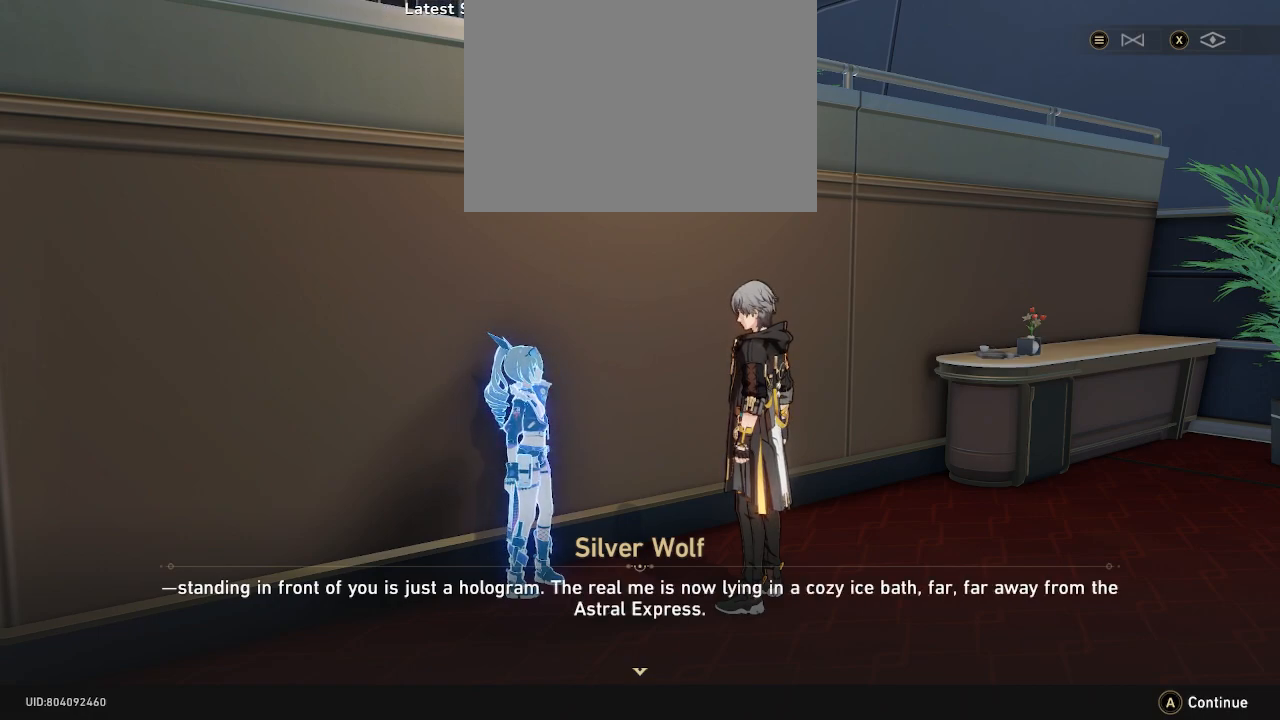
Gameplay with a controller (PlayStation layout); each line is a JSON object with the inputs held at the frame after it. "events" lists button and stick changes between this image and that frame as [ms after this image, input, new state], when the widget could be followed in between. Not read: L3 R3 right_stick.
{"buttons": ["R2"], "left_stick": "center", "events": []}
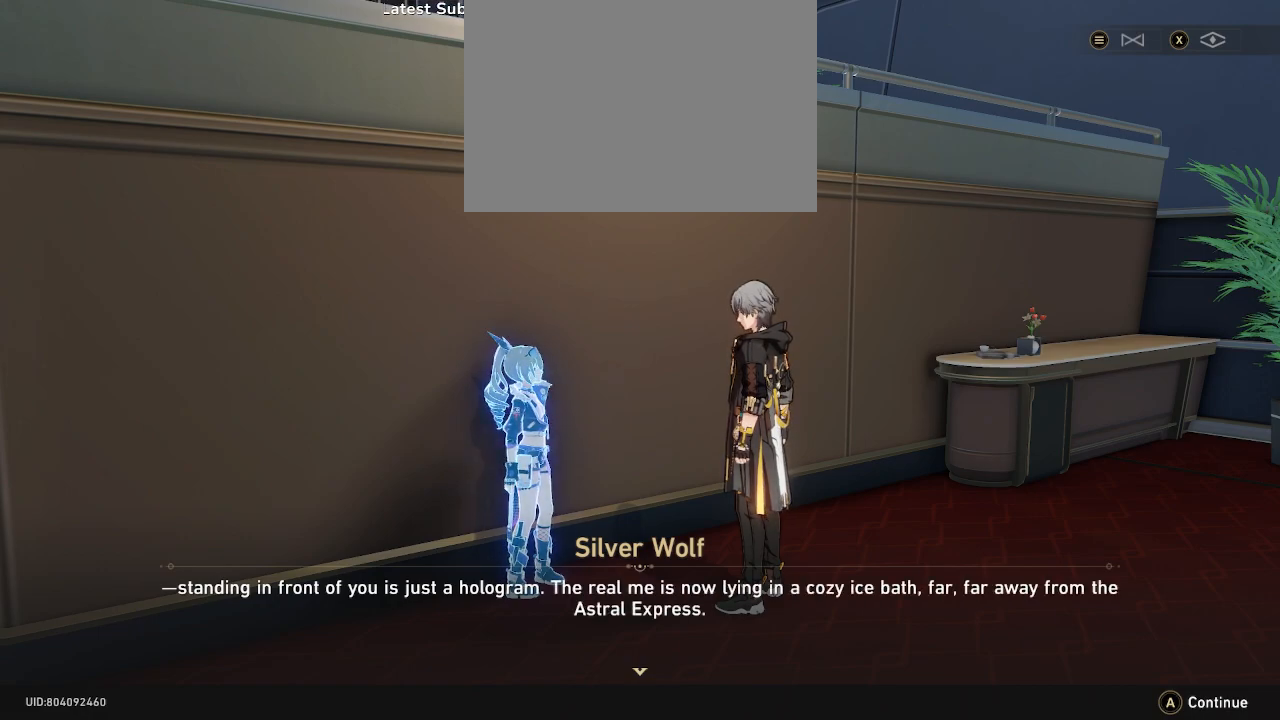
{"buttons": ["R2"], "left_stick": "center", "events": []}
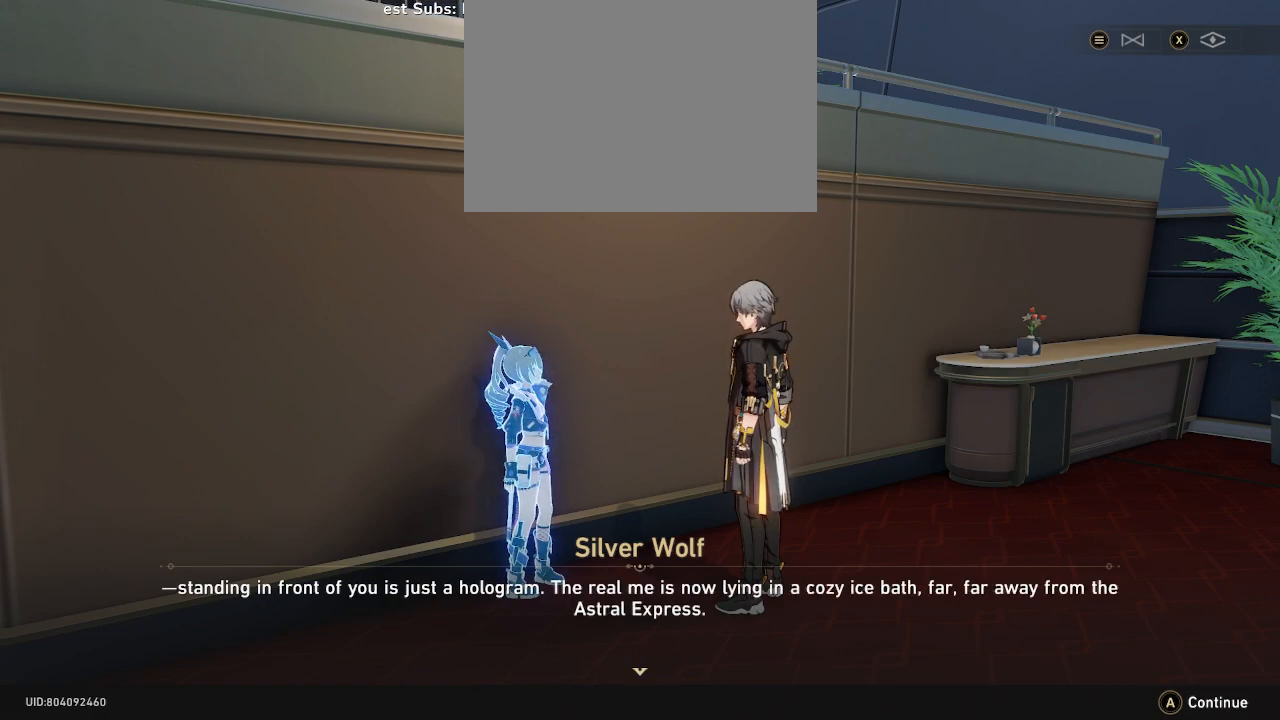
{"buttons": ["R2"], "left_stick": "center", "events": []}
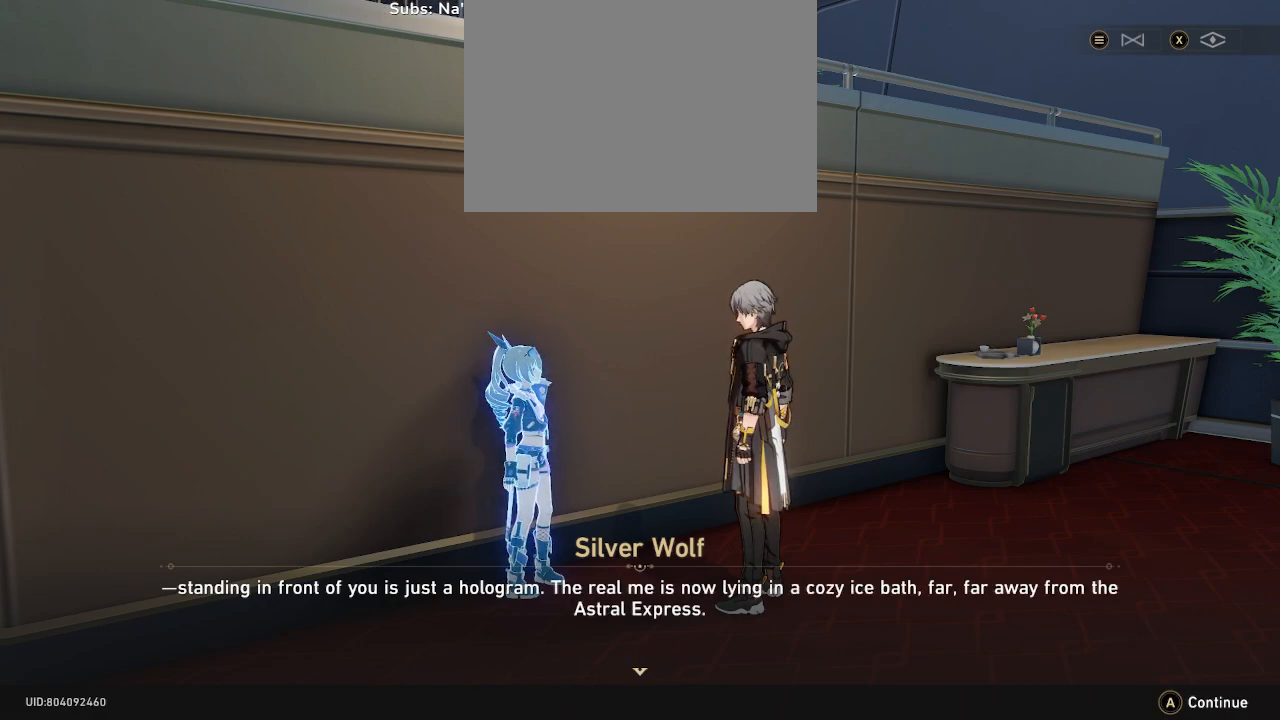
{"buttons": ["R2"], "left_stick": "center", "events": []}
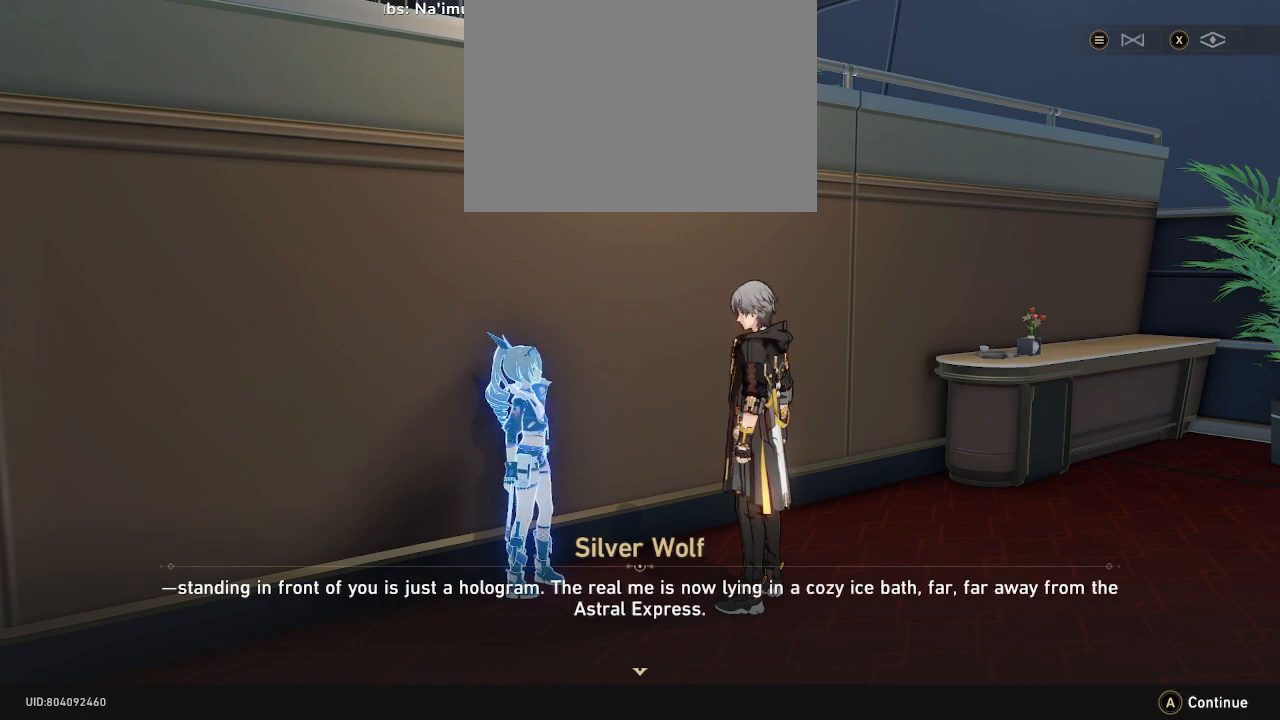
{"buttons": ["R2"], "left_stick": "center", "events": []}
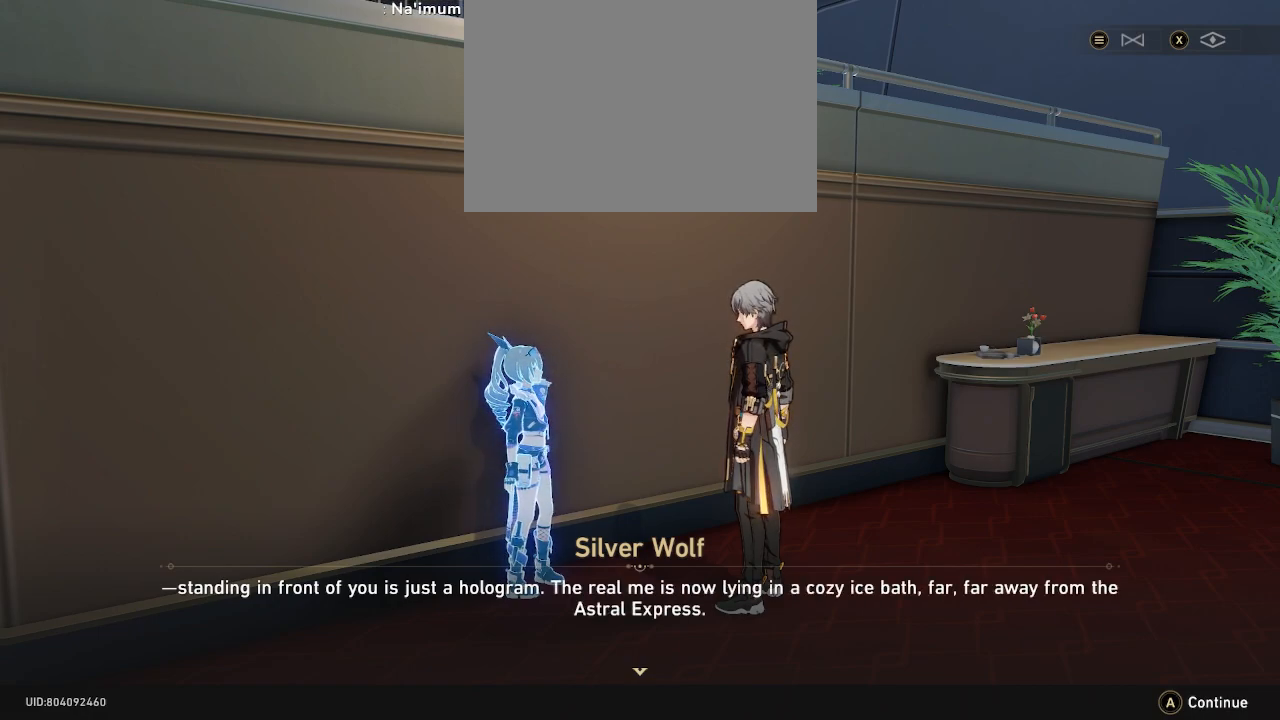
{"buttons": ["R2"], "left_stick": "center", "events": []}
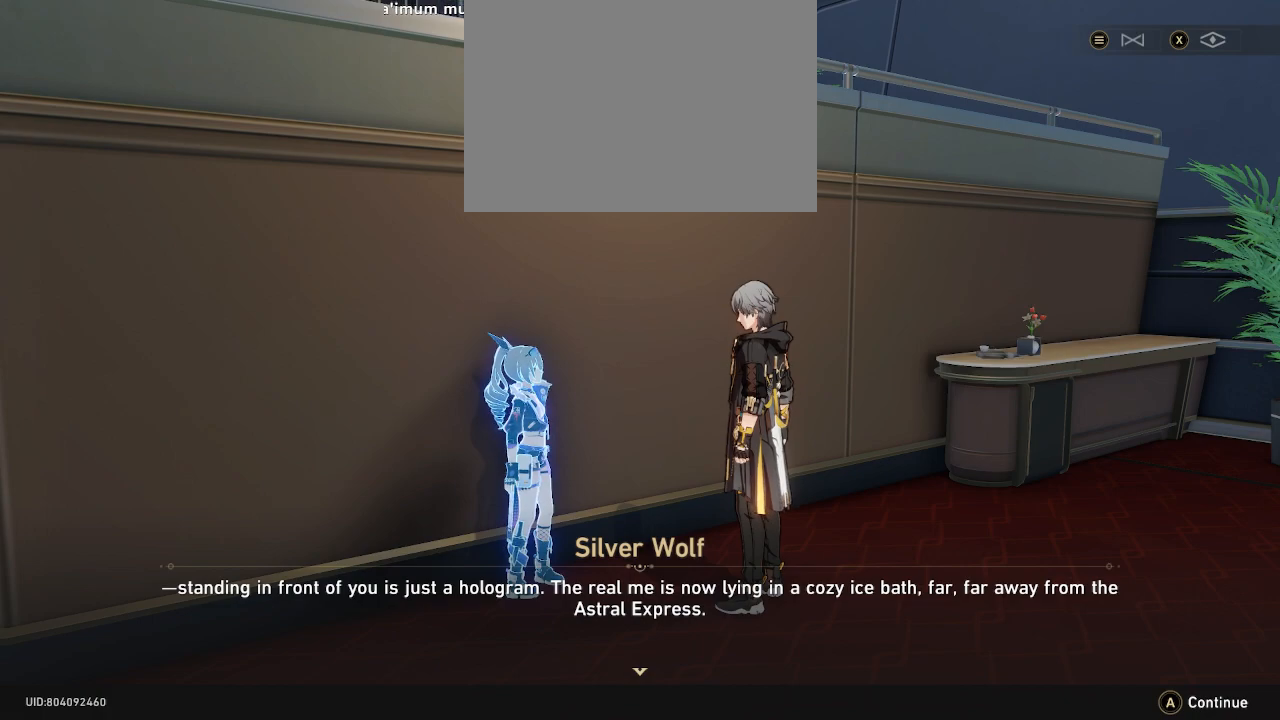
{"buttons": ["R2"], "left_stick": "center", "events": []}
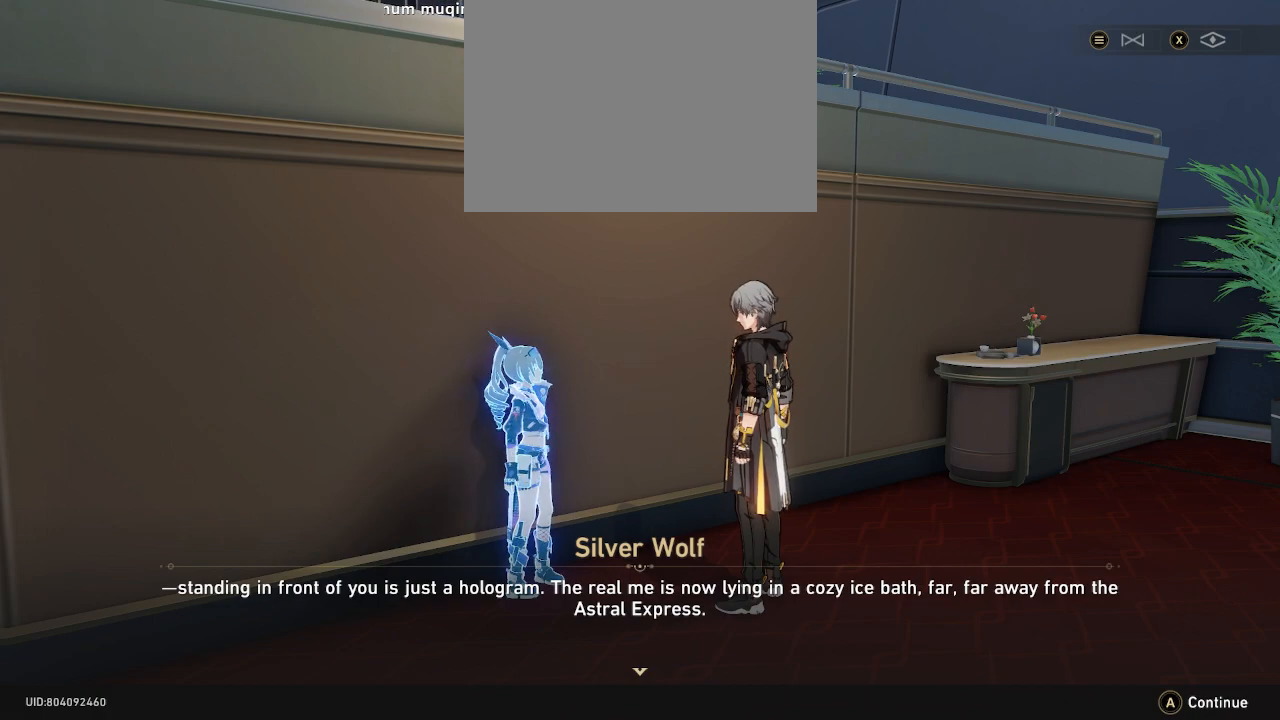
{"buttons": ["R2"], "left_stick": "center", "events": []}
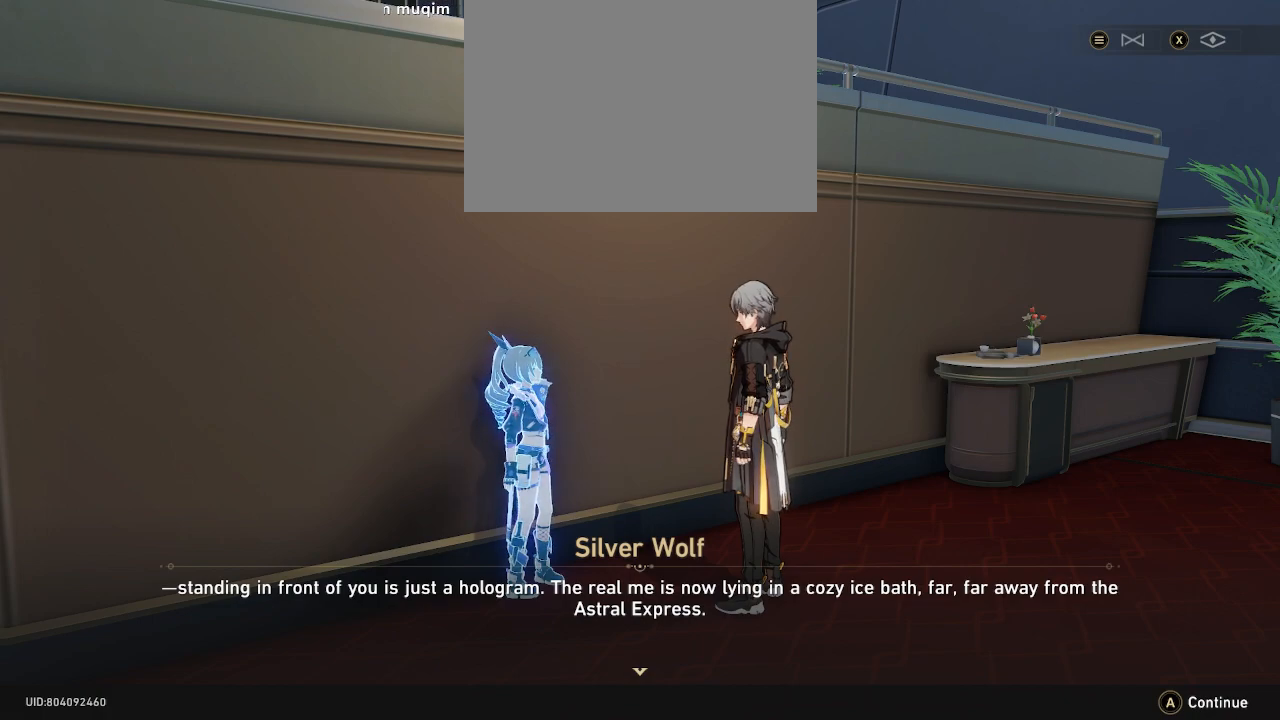
{"buttons": ["R2"], "left_stick": "center", "events": [[183, "CROSS", "down"], [300, "CROSS", "up"]]}
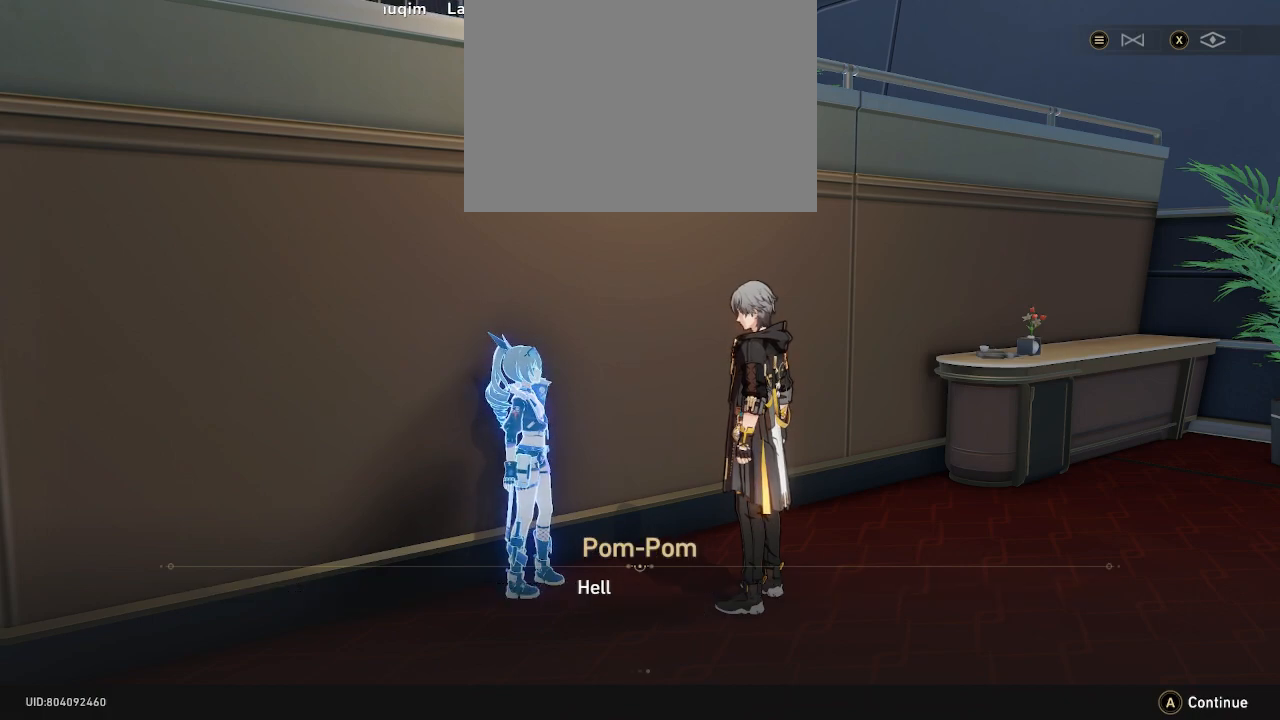
{"buttons": ["R2"], "left_stick": "center", "events": []}
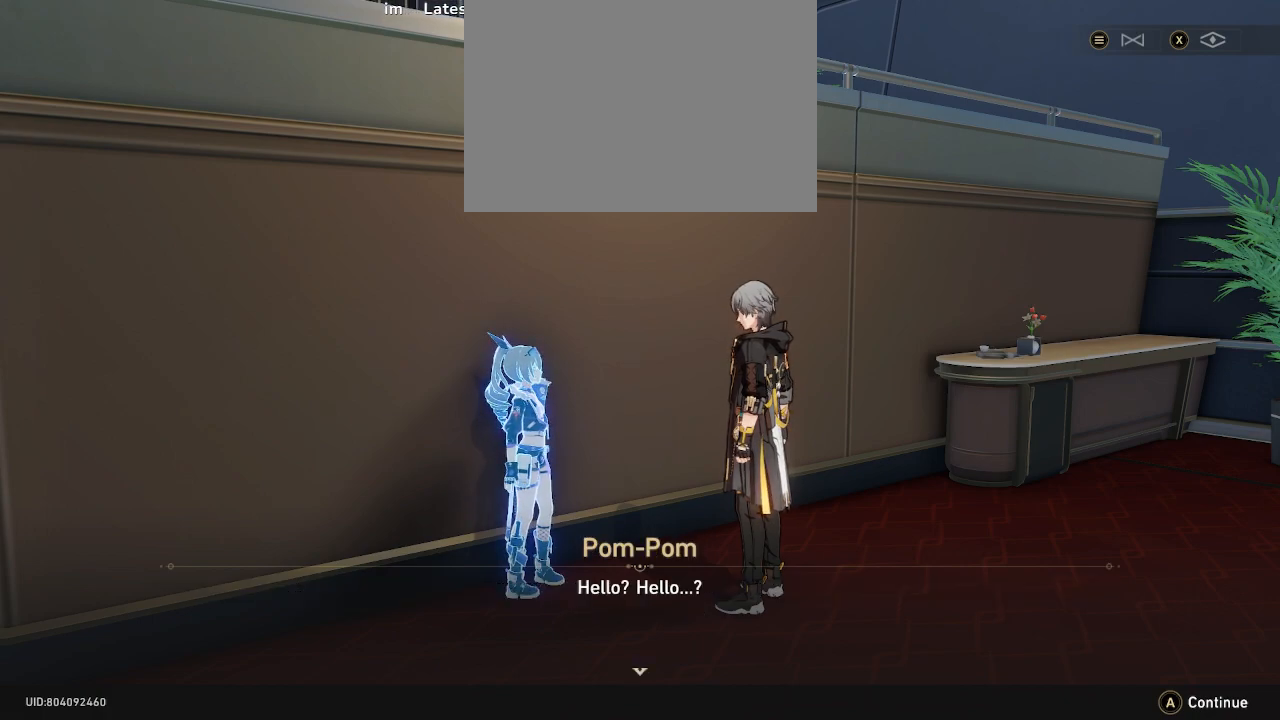
{"buttons": ["R2"], "left_stick": "center", "events": []}
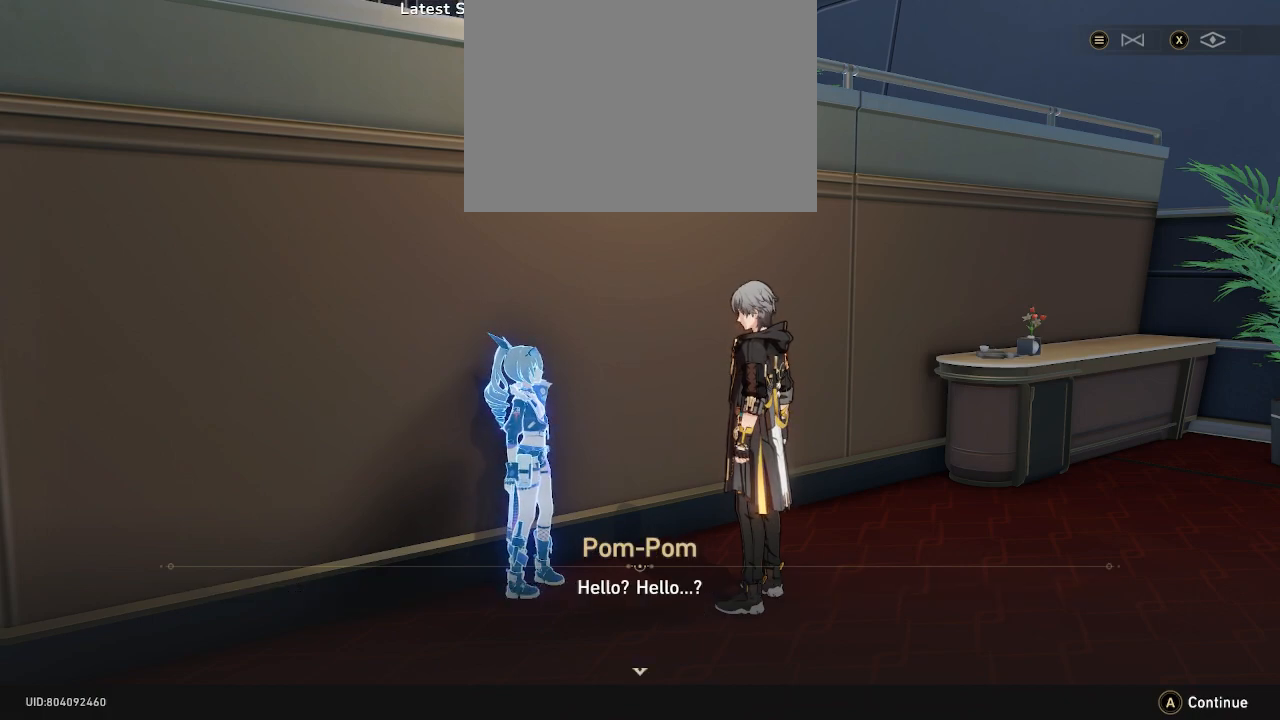
{"buttons": ["R2"], "left_stick": "center", "events": [[17, "CROSS", "down"], [133, "CROSS", "up"]]}
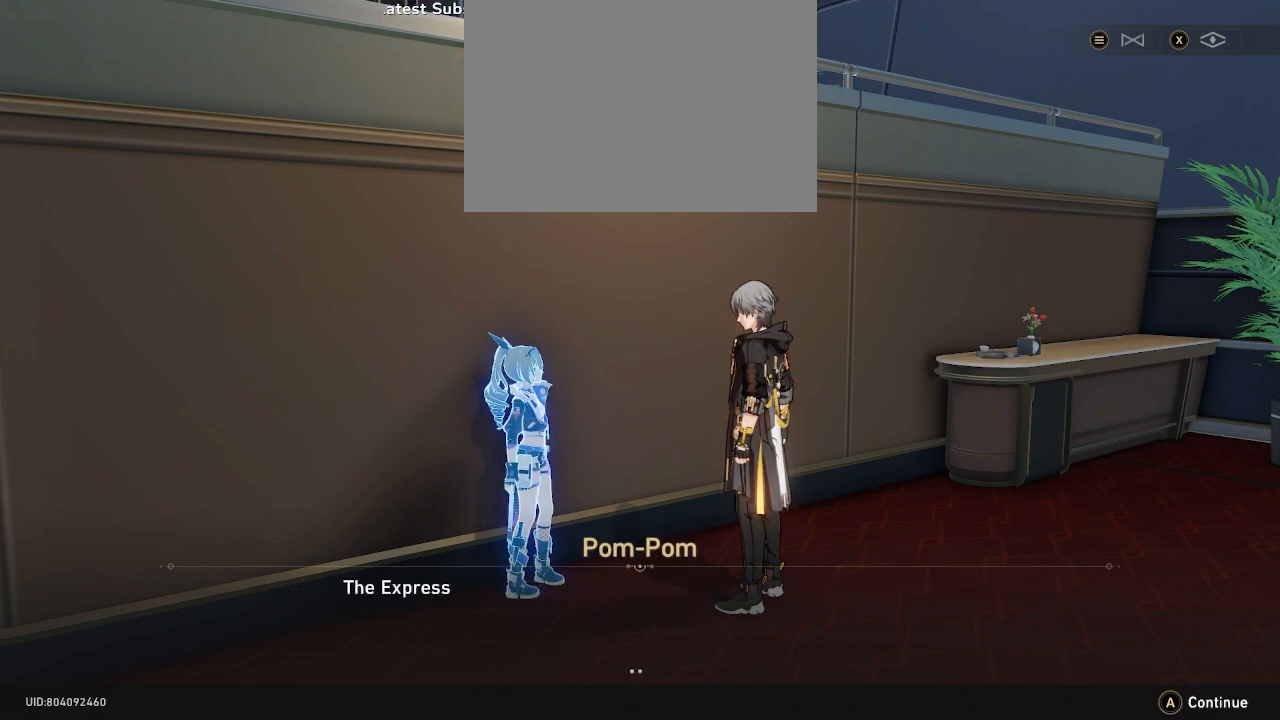
{"buttons": ["R2"], "left_stick": "center", "events": []}
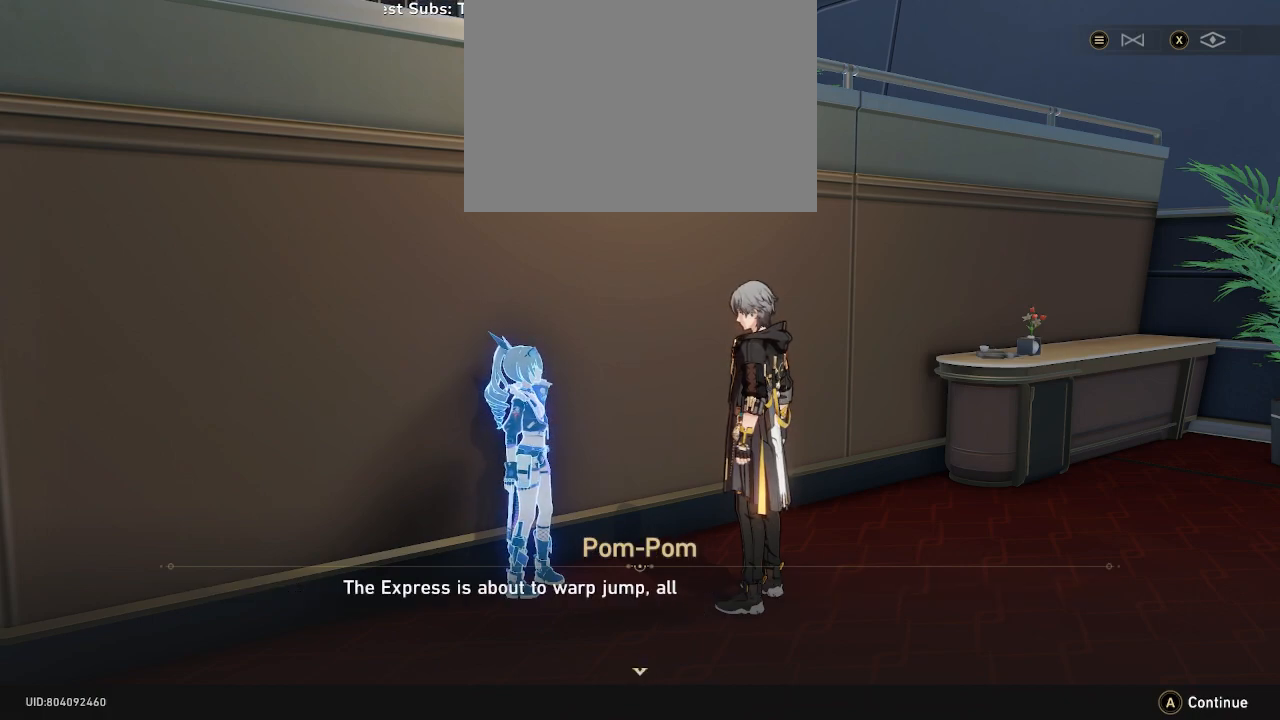
{"buttons": ["R2"], "left_stick": "center", "events": []}
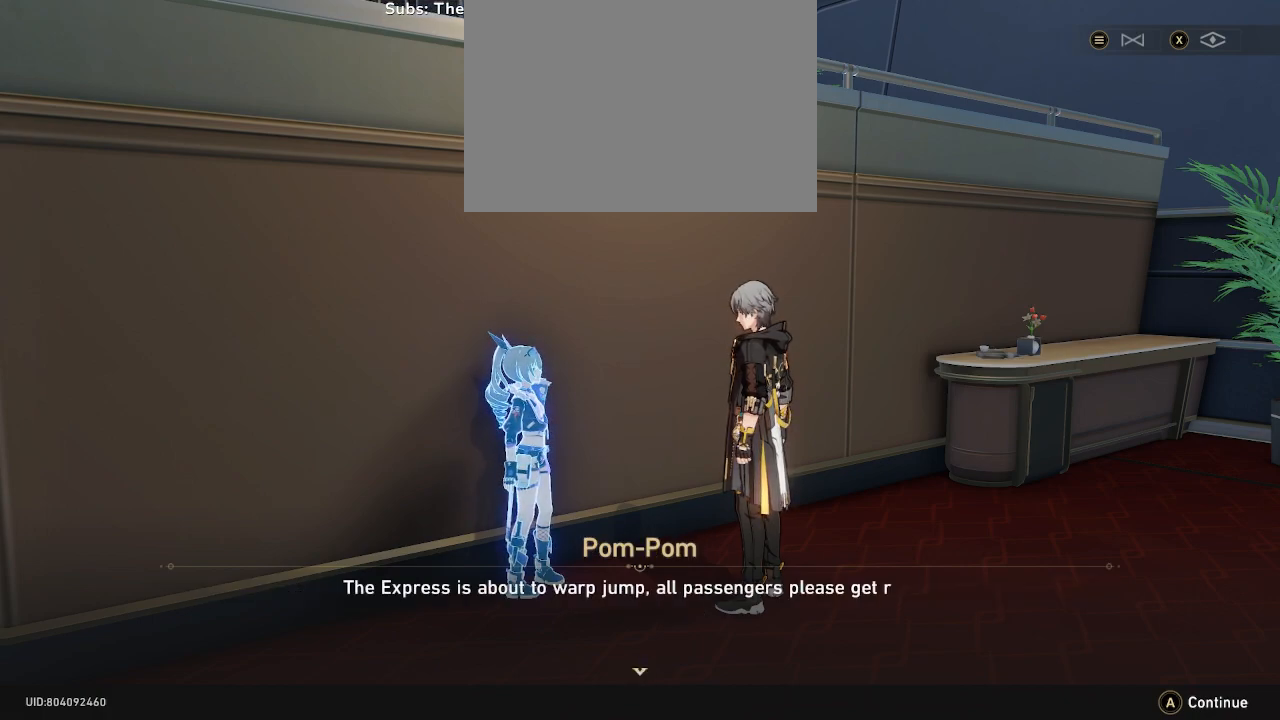
{"buttons": ["R2"], "left_stick": "center", "events": []}
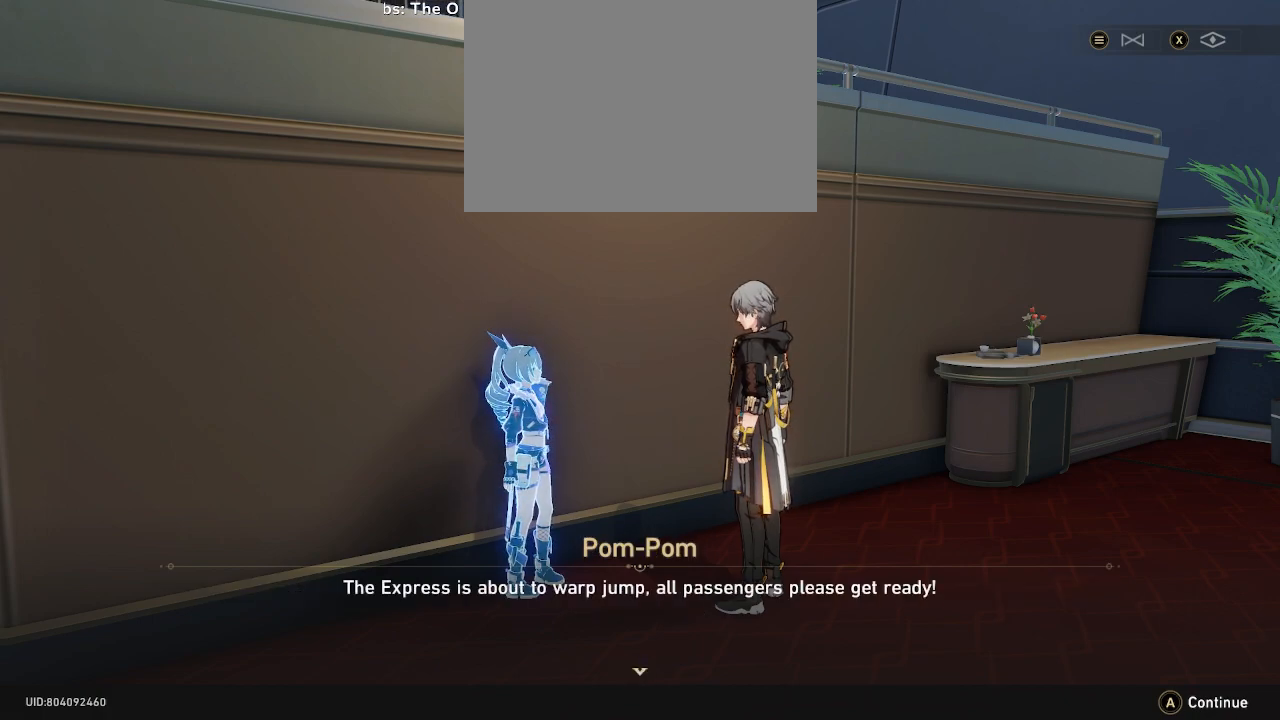
{"buttons": ["R2"], "left_stick": "center", "events": []}
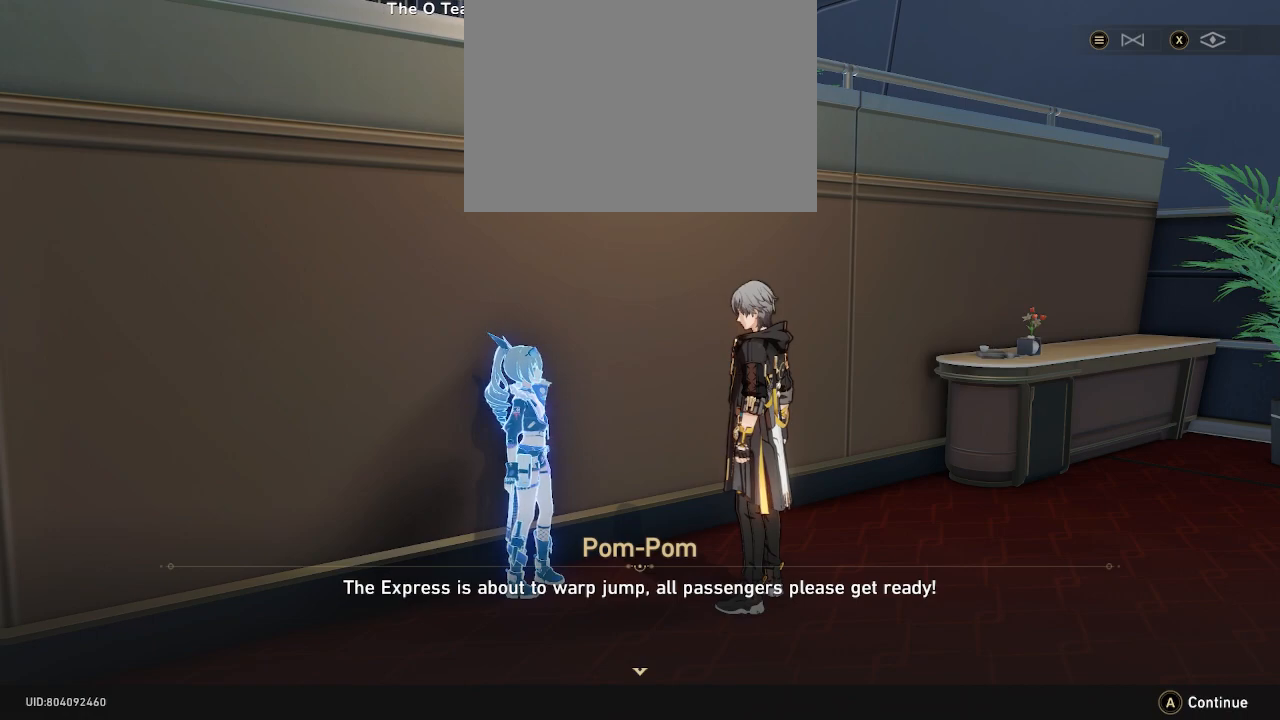
{"buttons": ["R2"], "left_stick": "center", "events": [[300, "CROSS", "down"], [433, "CROSS", "up"]]}
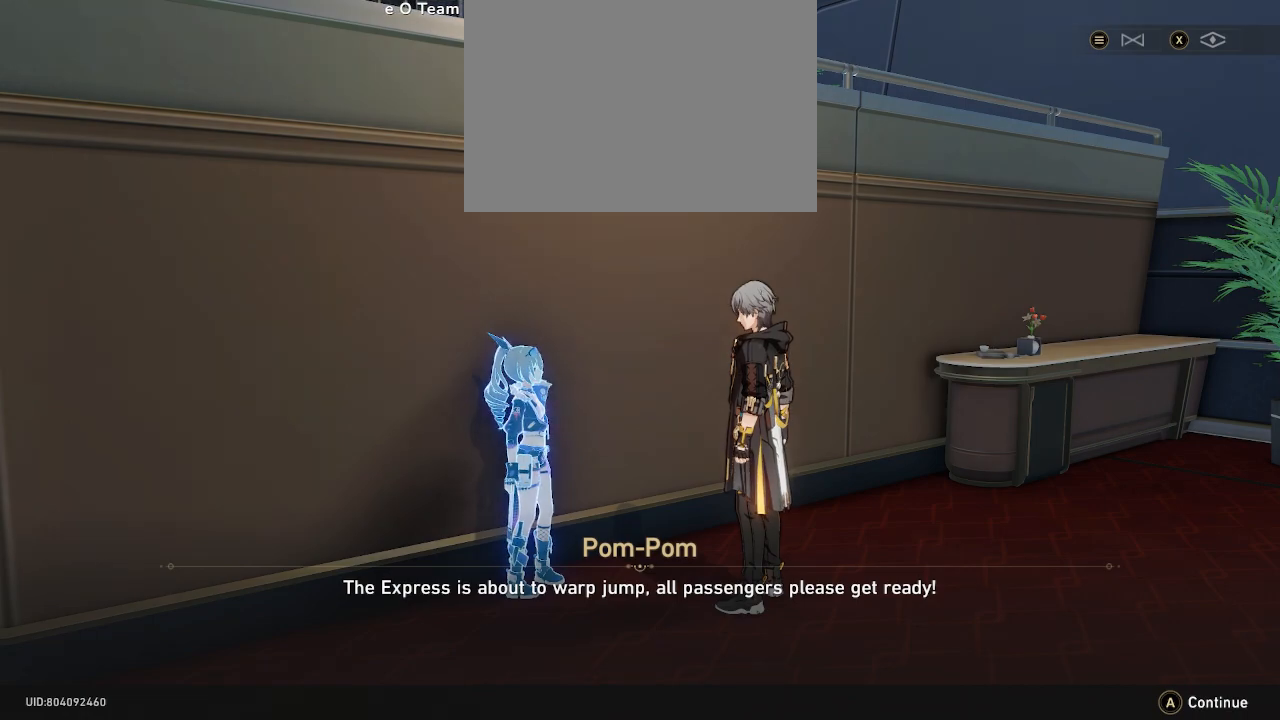
{"buttons": ["R2"], "left_stick": "center", "events": []}
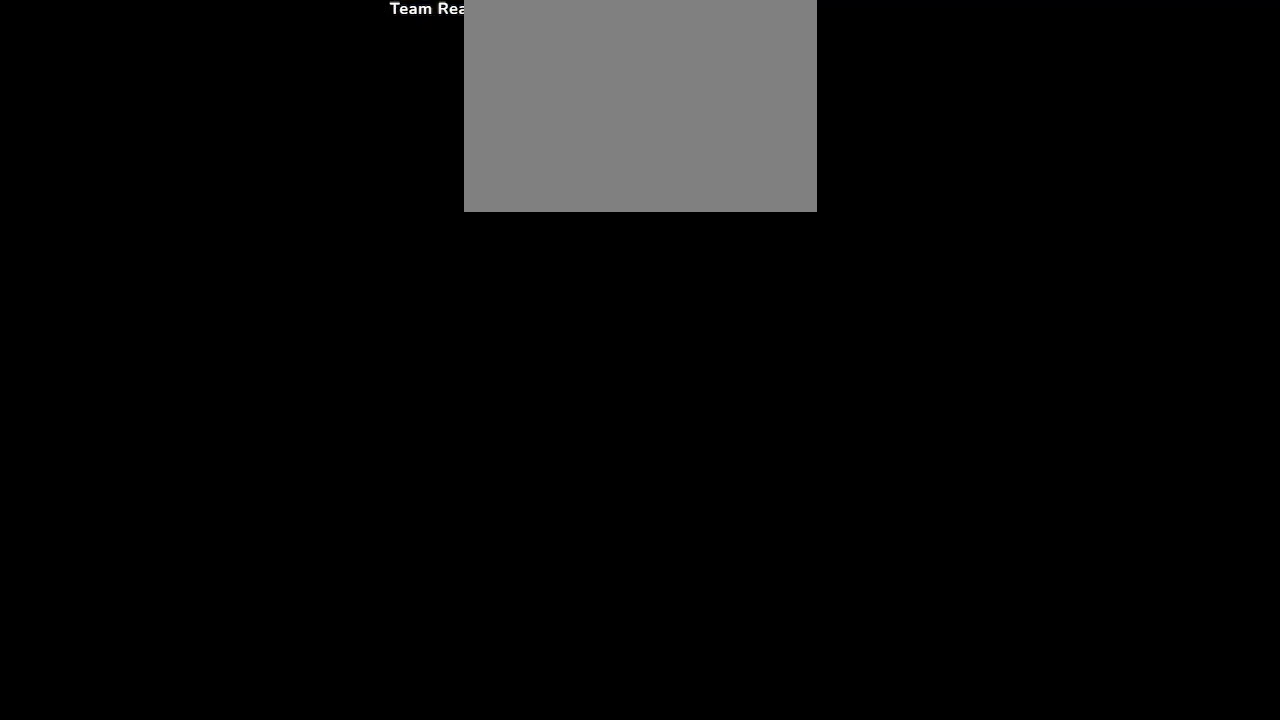
{"buttons": ["R2"], "left_stick": "center", "events": []}
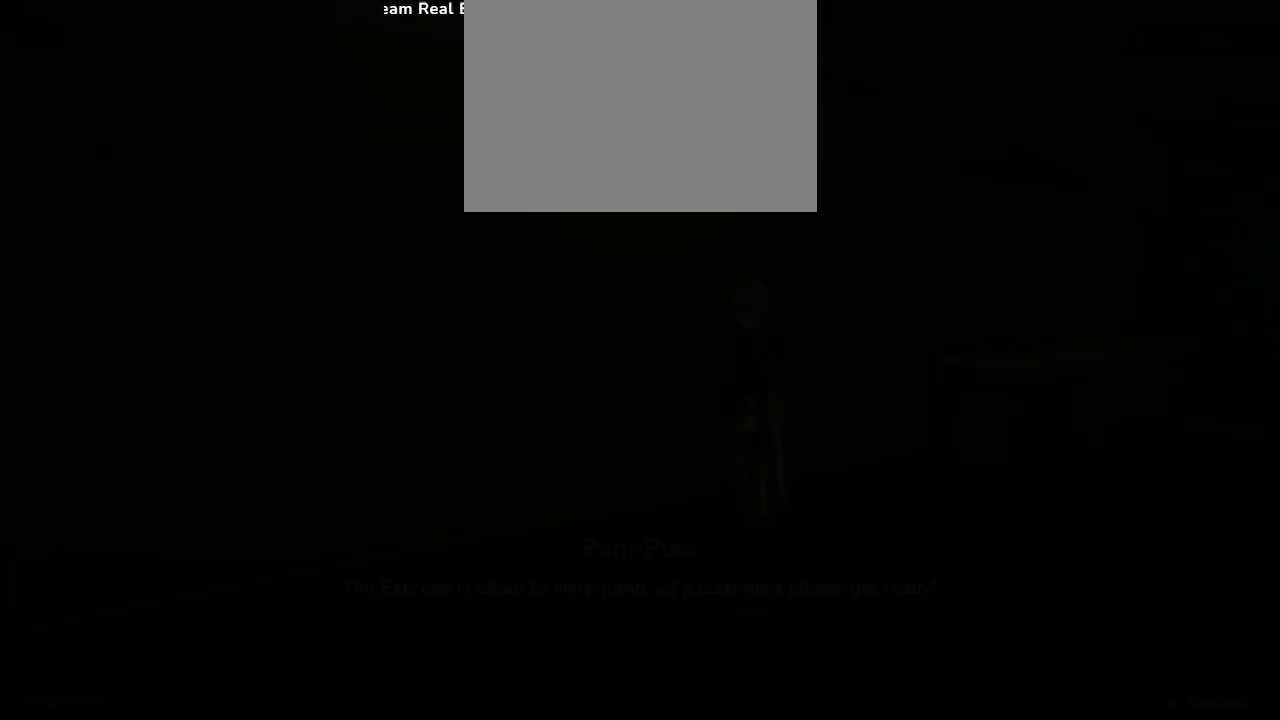
{"buttons": ["R2"], "left_stick": "center", "events": []}
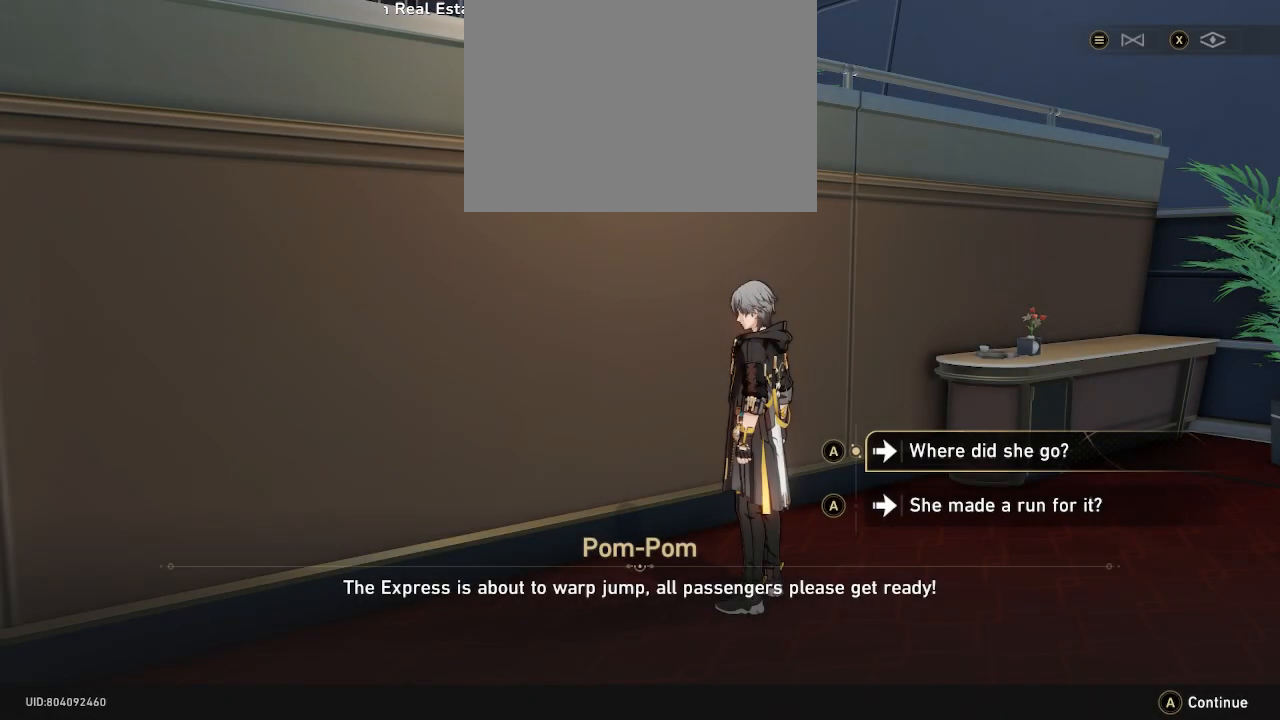
{"buttons": ["R2"], "left_stick": "center", "events": []}
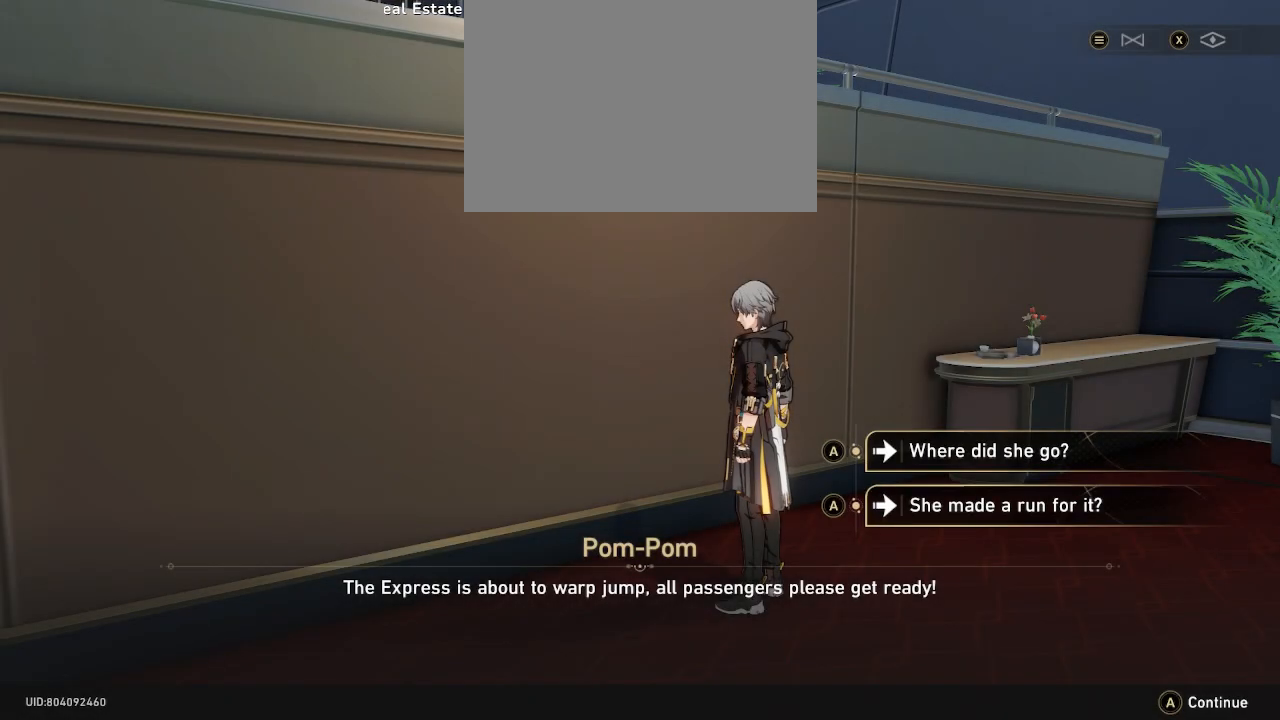
{"buttons": ["R2"], "left_stick": "center", "events": []}
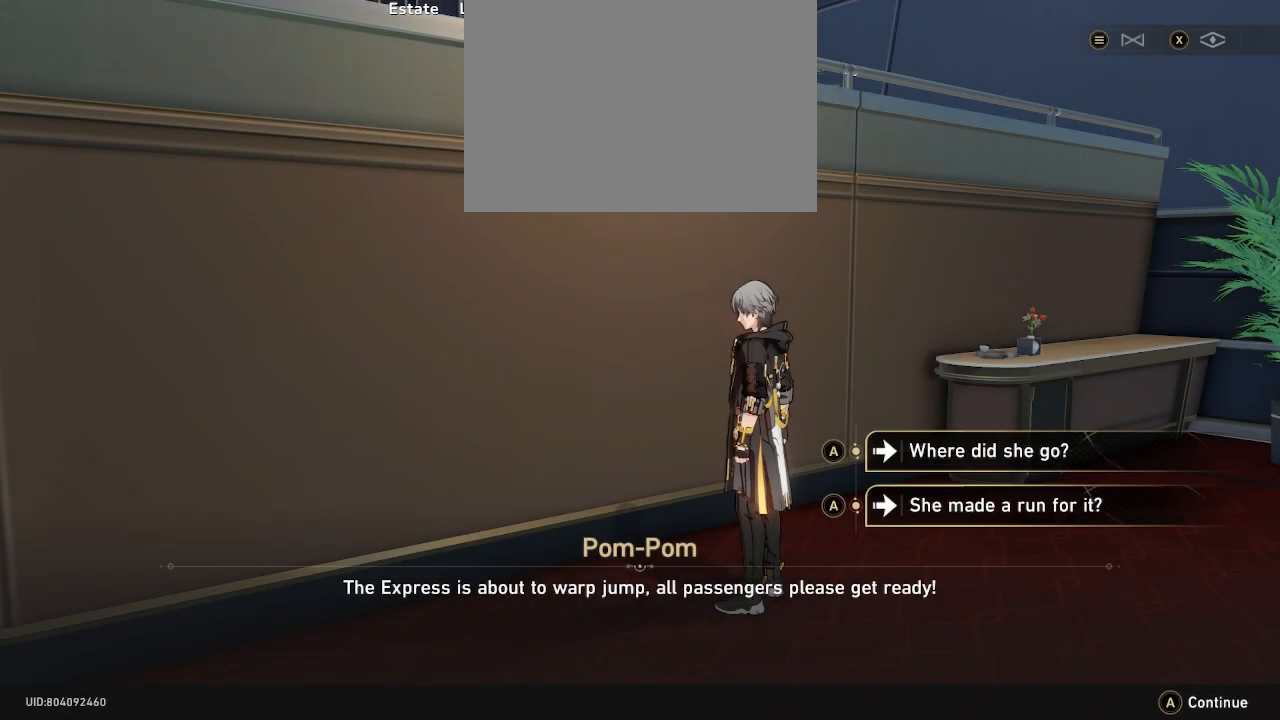
{"buttons": ["R2"], "left_stick": "down", "events": [[483, "left_stick", "down"]]}
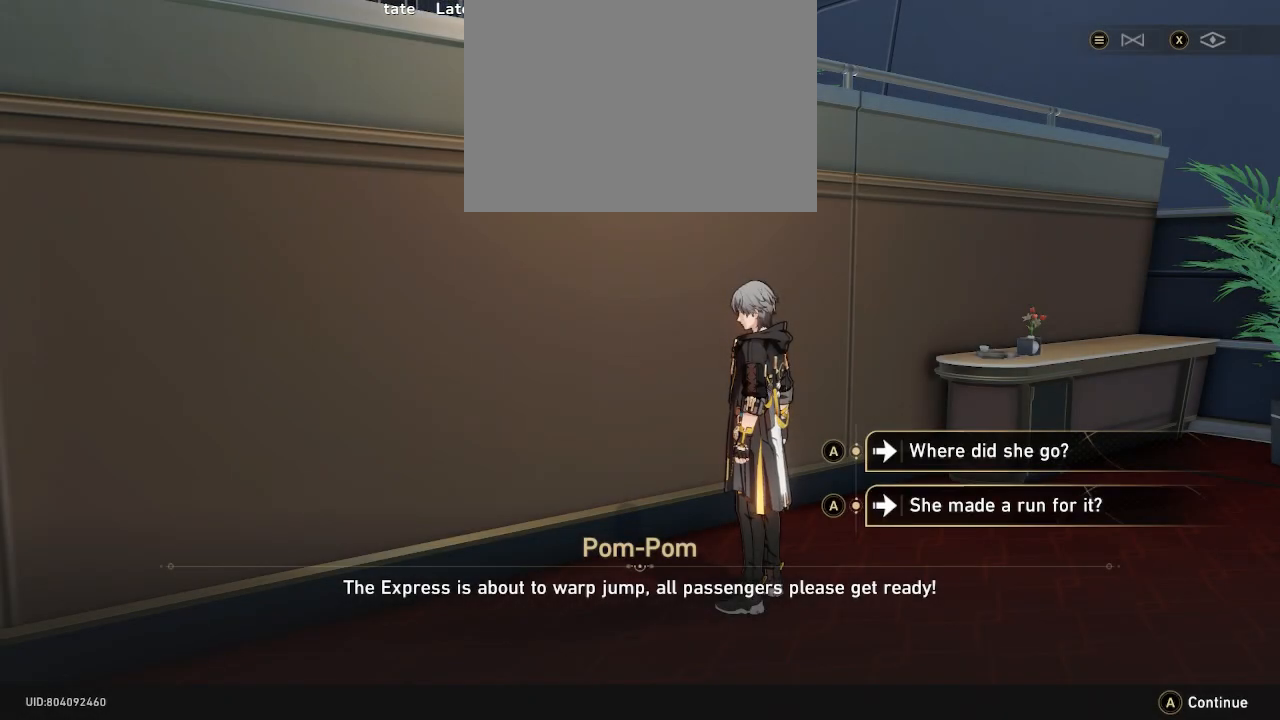
{"buttons": ["R2"], "left_stick": "center", "events": [[217, "left_stick", "center"]]}
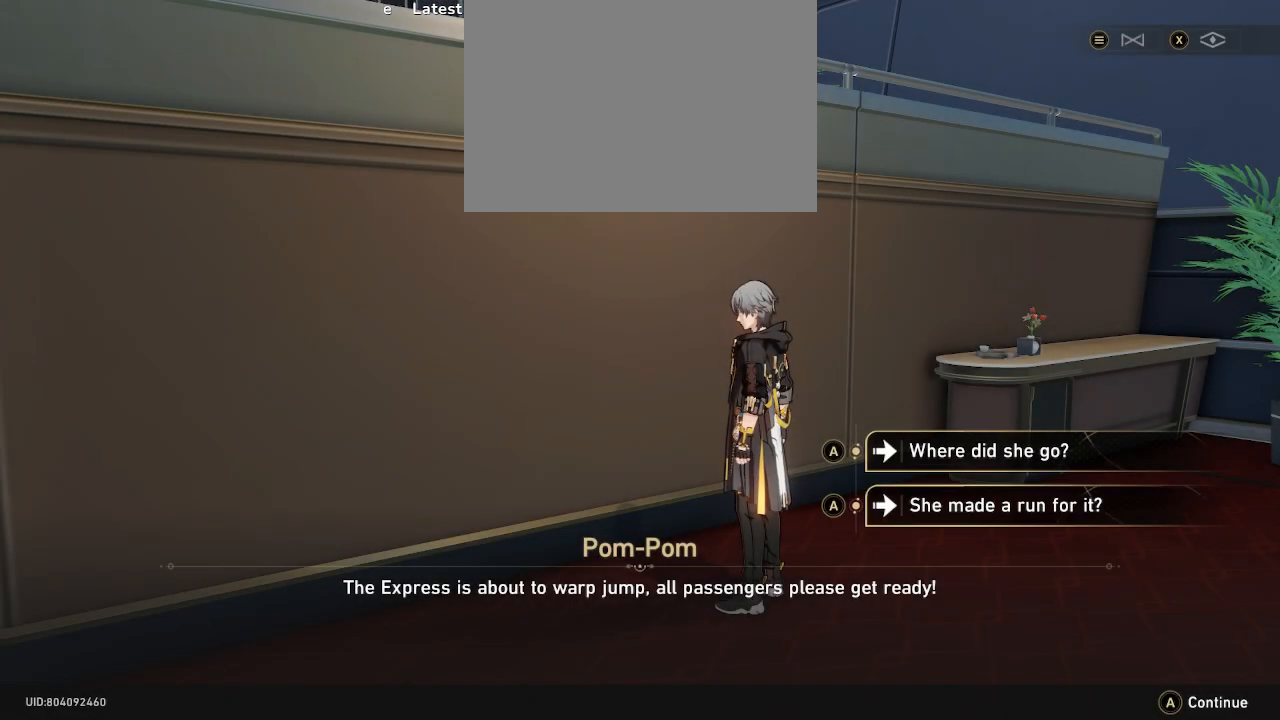
{"buttons": ["R2"], "left_stick": "down", "events": [[333, "left_stick", "down"]]}